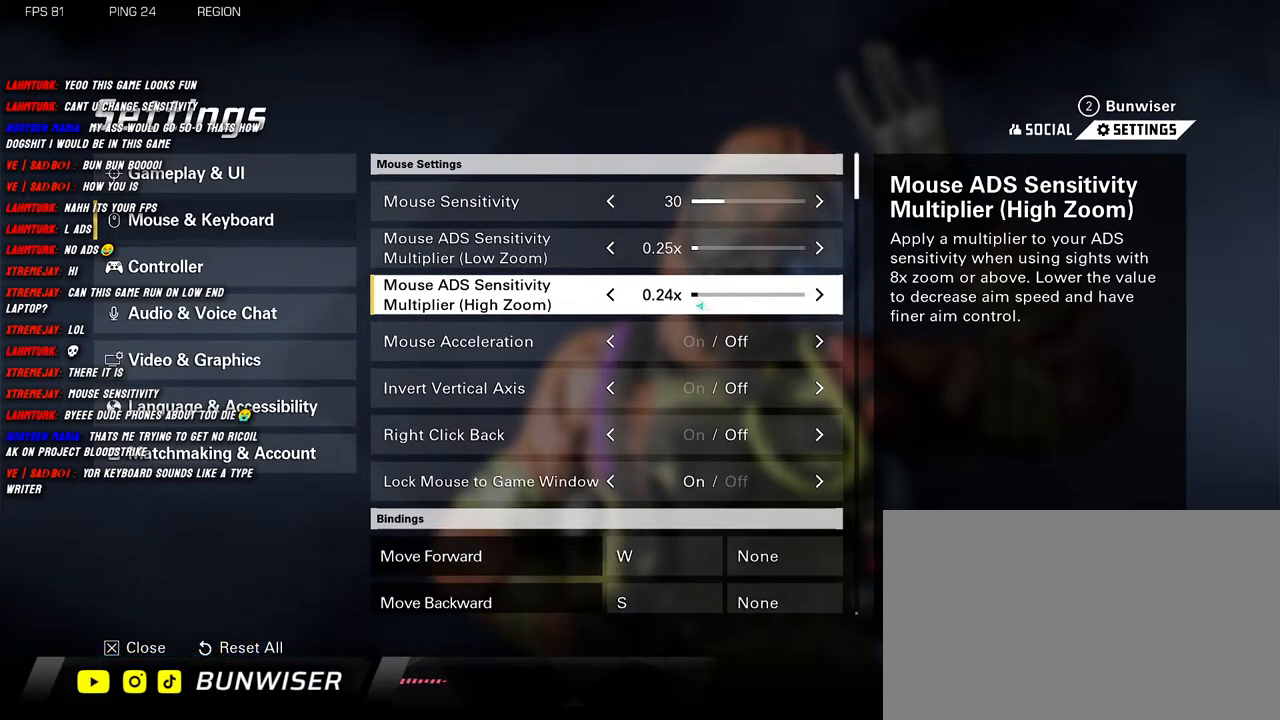
Gameplay with keyboard and mouse; each line is a JSON object with the keys and mouse buttons held at the frame after it. "events" lists presses ("down") and releases ("up") of "1", "2", "3", "4", "5", "a", "alt", "b", "c", "ctrl", "d", "e", "f", "g", "q", "r", "s", "shift", "space", "t", "tab", "v", "w", "x", "z", "mouse_left", "mouse_wheel", "mouse_right", "mouse_mb4" and "mouse_mb5" between this image and that frame as [ms after this image, input, new state], when the widget could be followed in between. "mouse_left", "mouse_wheel", "mouse_right", "mouse_mb4", "mouse_mb5" = the "left", "wheel", "right", "mb4", "mb5" buttons of the "mouse" list. No other keys are recorded. "wheel" means that the mouse wheel is clicked or scrolled. Mouse movement is not recorded.
{"keys": [], "mouse": ["left"], "events": []}
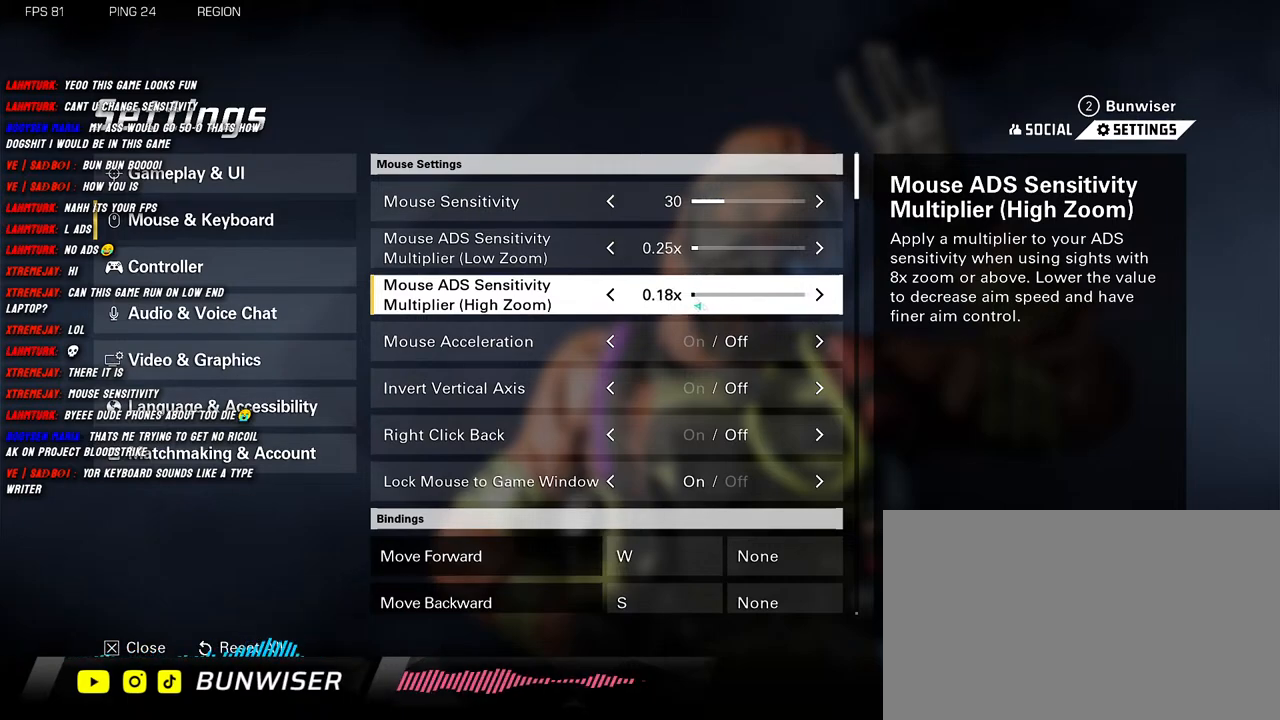
{"keys": [], "mouse": ["left"], "events": []}
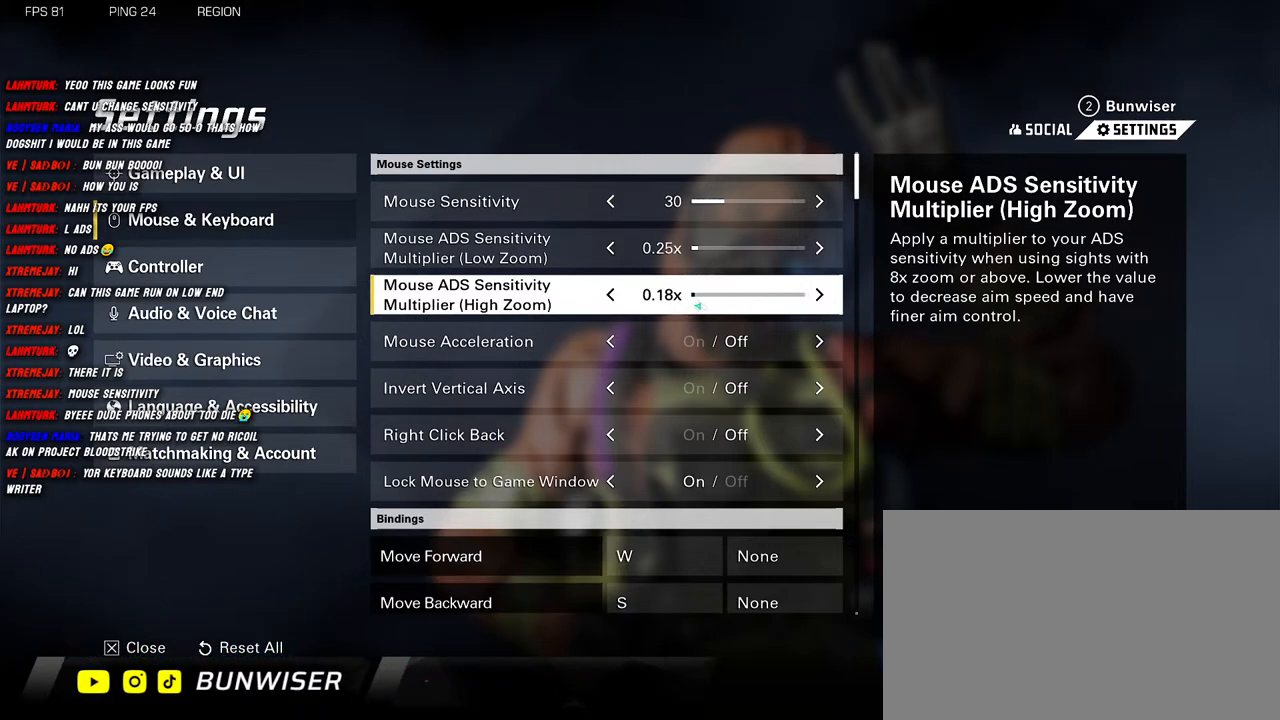
{"keys": [], "mouse": [], "events": [[50, "mouse_left", "up"]]}
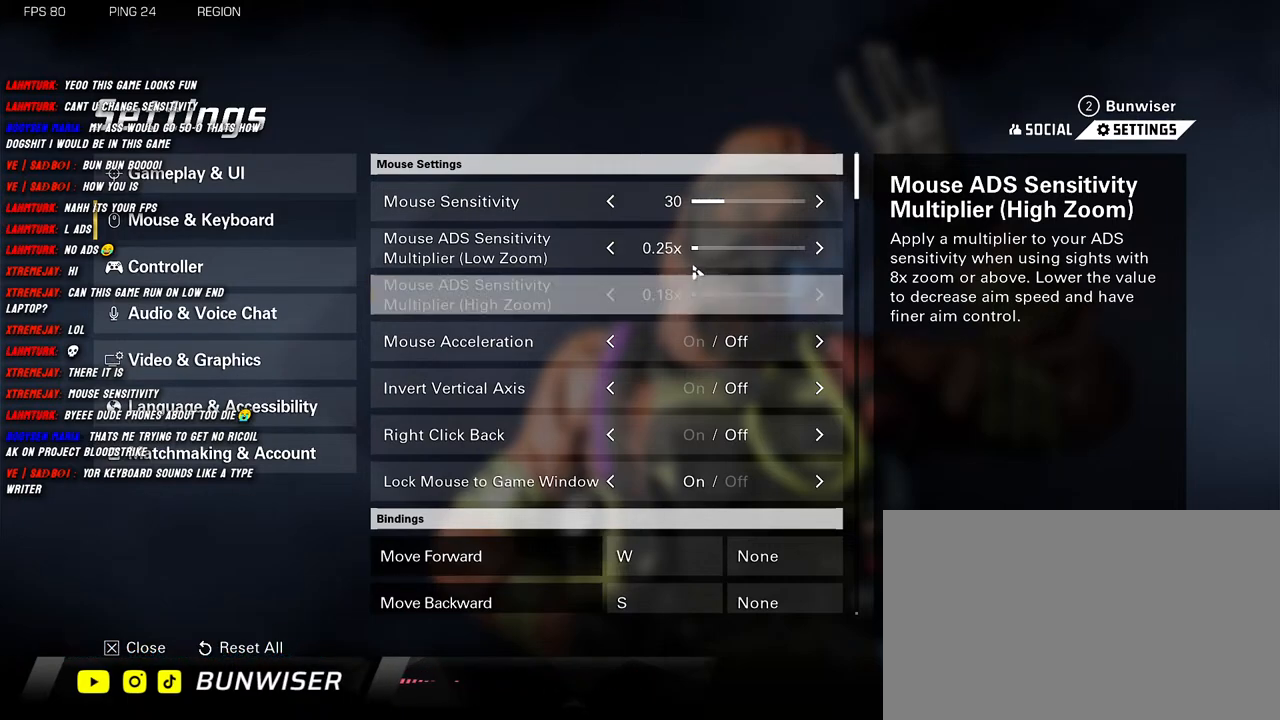
{"keys": [], "mouse": [], "events": []}
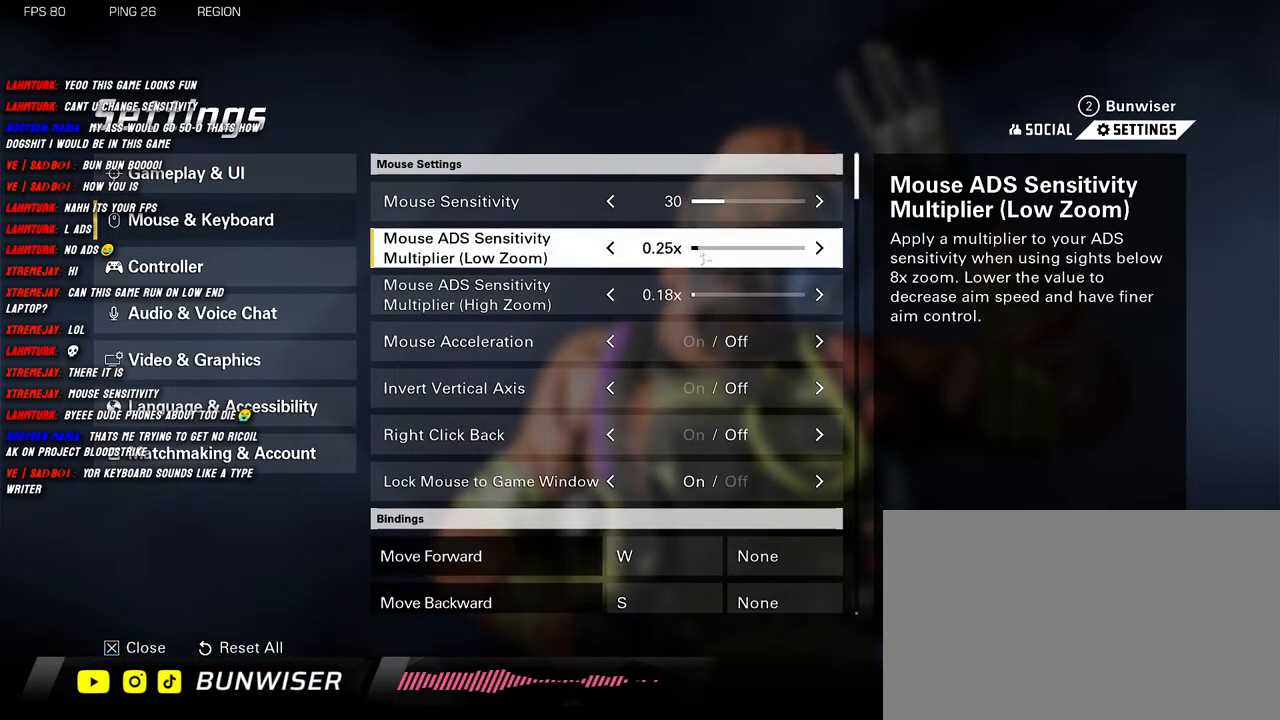
{"keys": [], "mouse": ["left"], "events": [[300, "mouse_left", "down"]]}
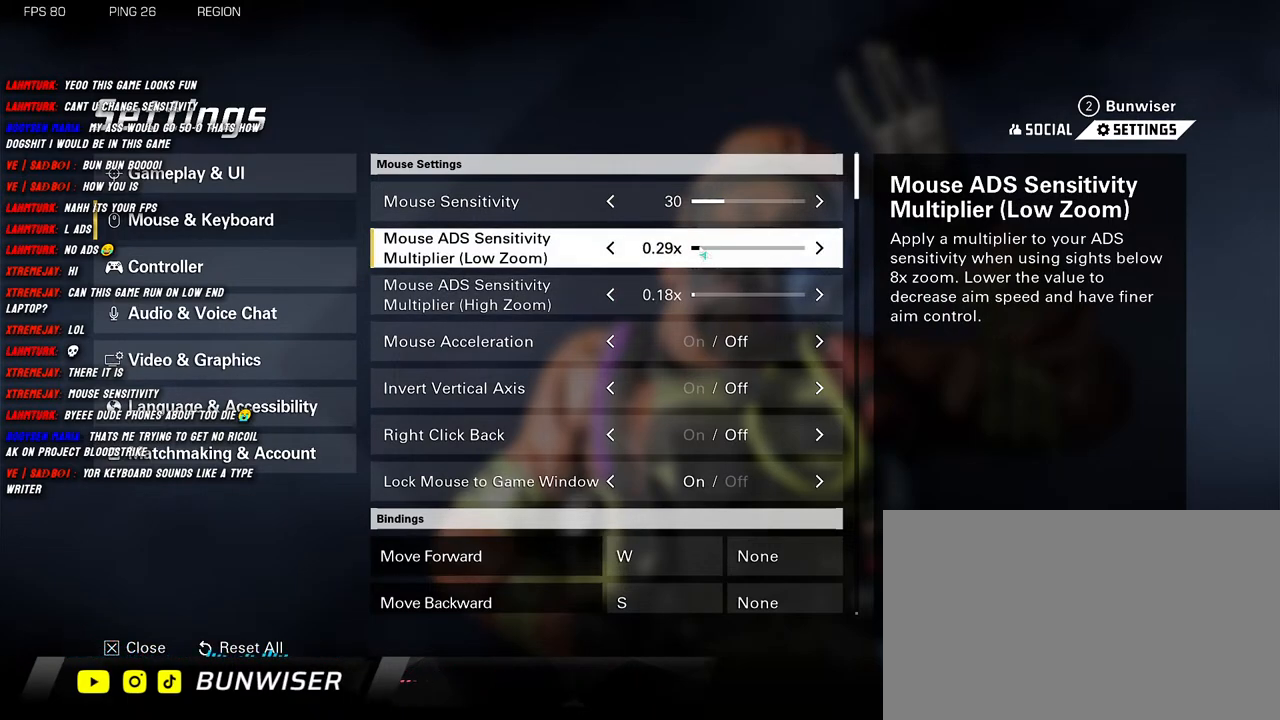
{"keys": [], "mouse": ["left"], "events": []}
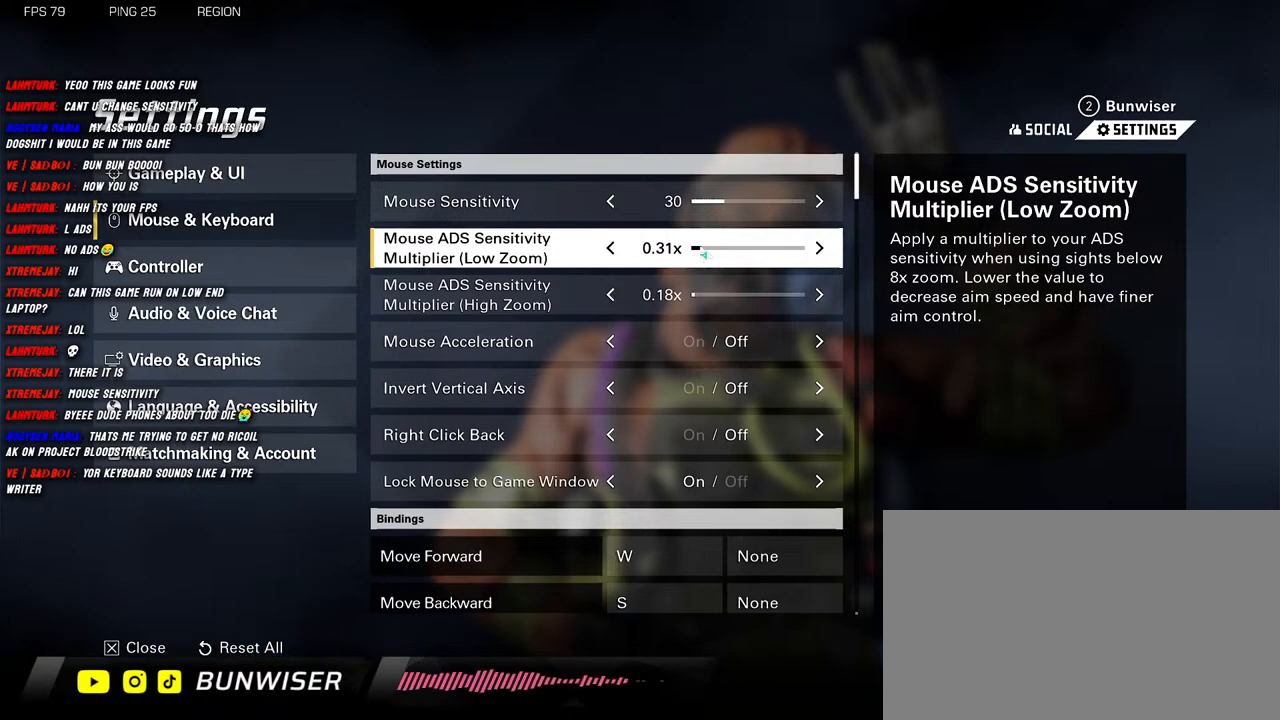
{"keys": [], "mouse": ["left"], "events": []}
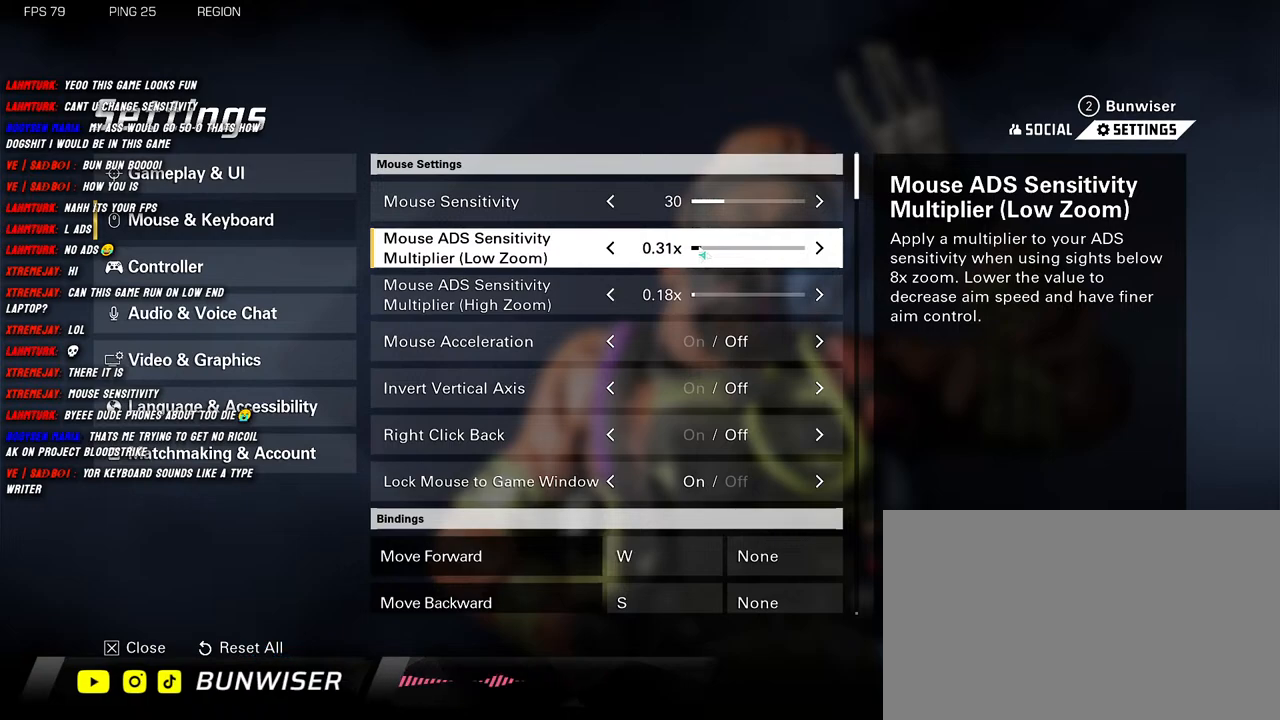
{"keys": [], "mouse": ["left"], "events": []}
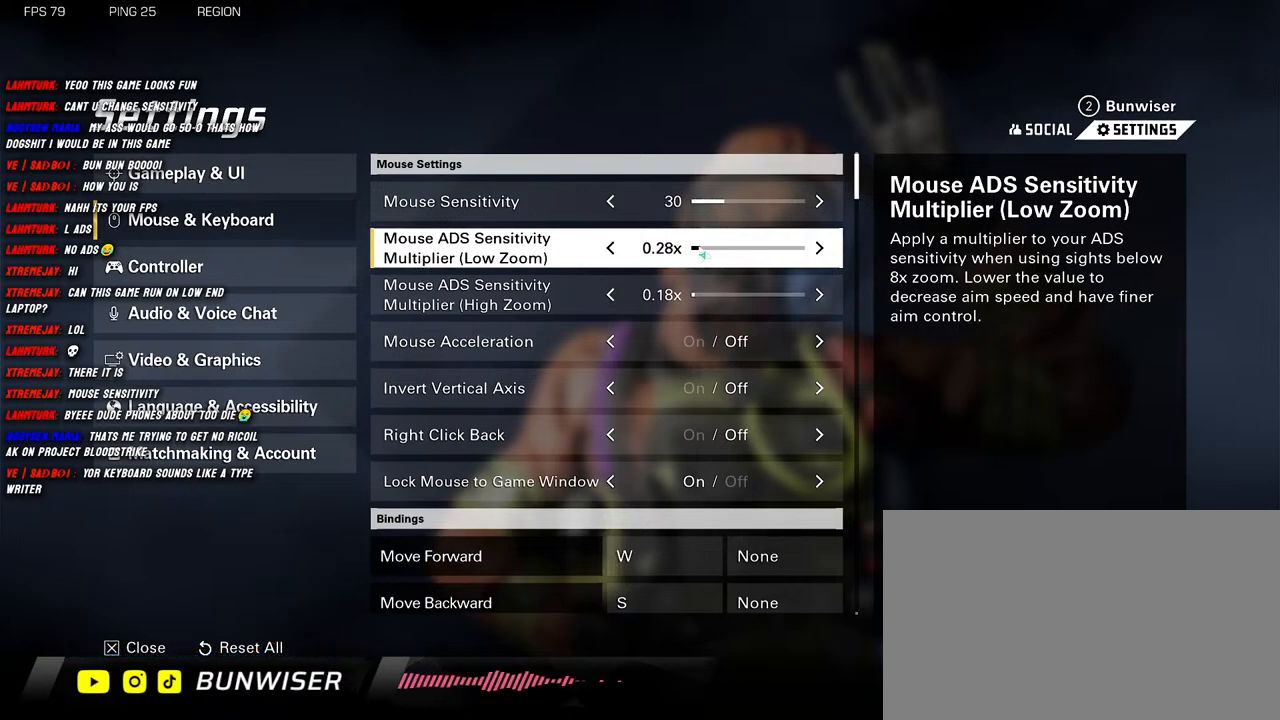
{"keys": [], "mouse": ["left"], "events": []}
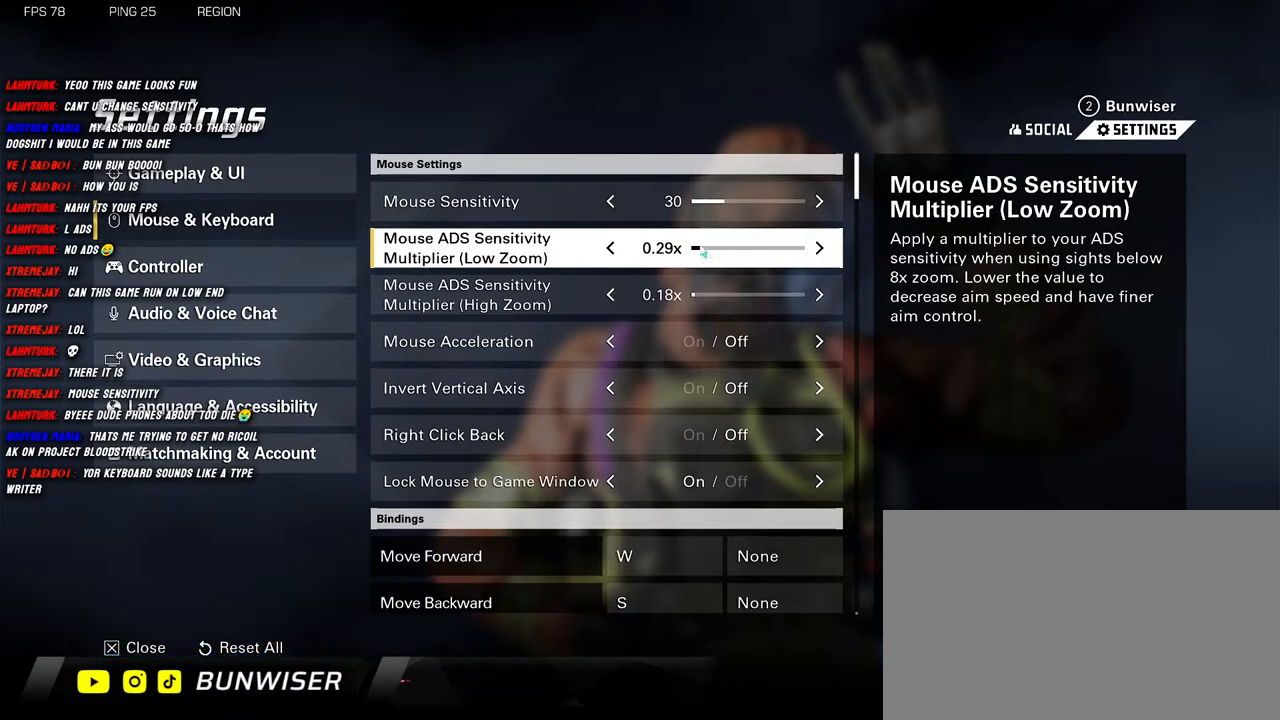
{"keys": [], "mouse": [], "events": [[300, "mouse_left", "up"]]}
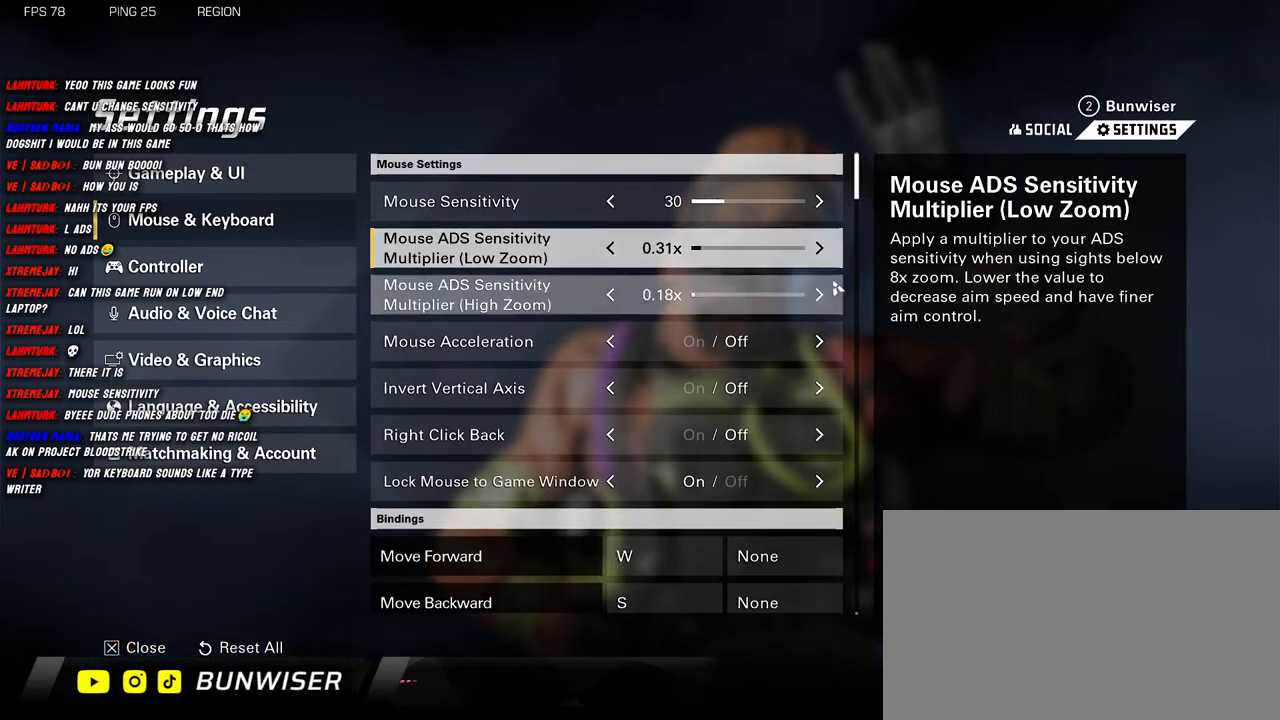
{"keys": [], "mouse": [], "events": []}
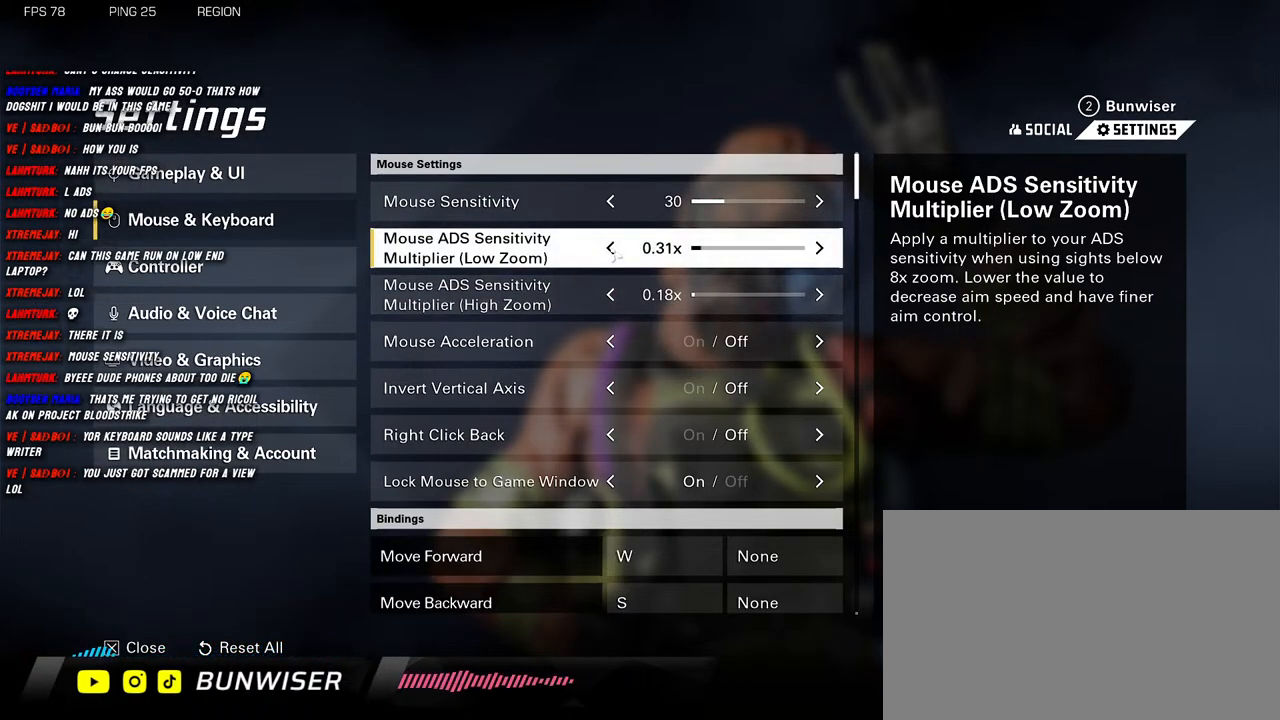
{"keys": [], "mouse": [], "events": [[116, "mouse_left", "down"], [183, "mouse_left", "up"]]}
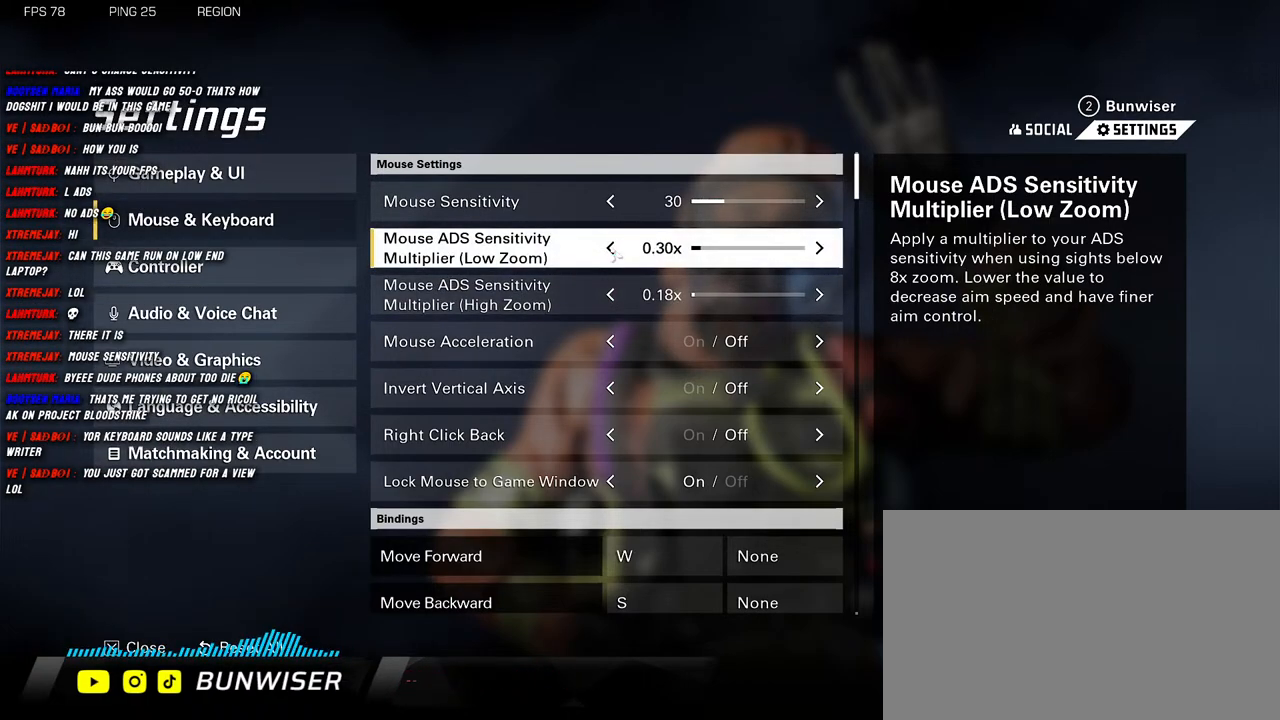
{"keys": [], "mouse": [], "events": []}
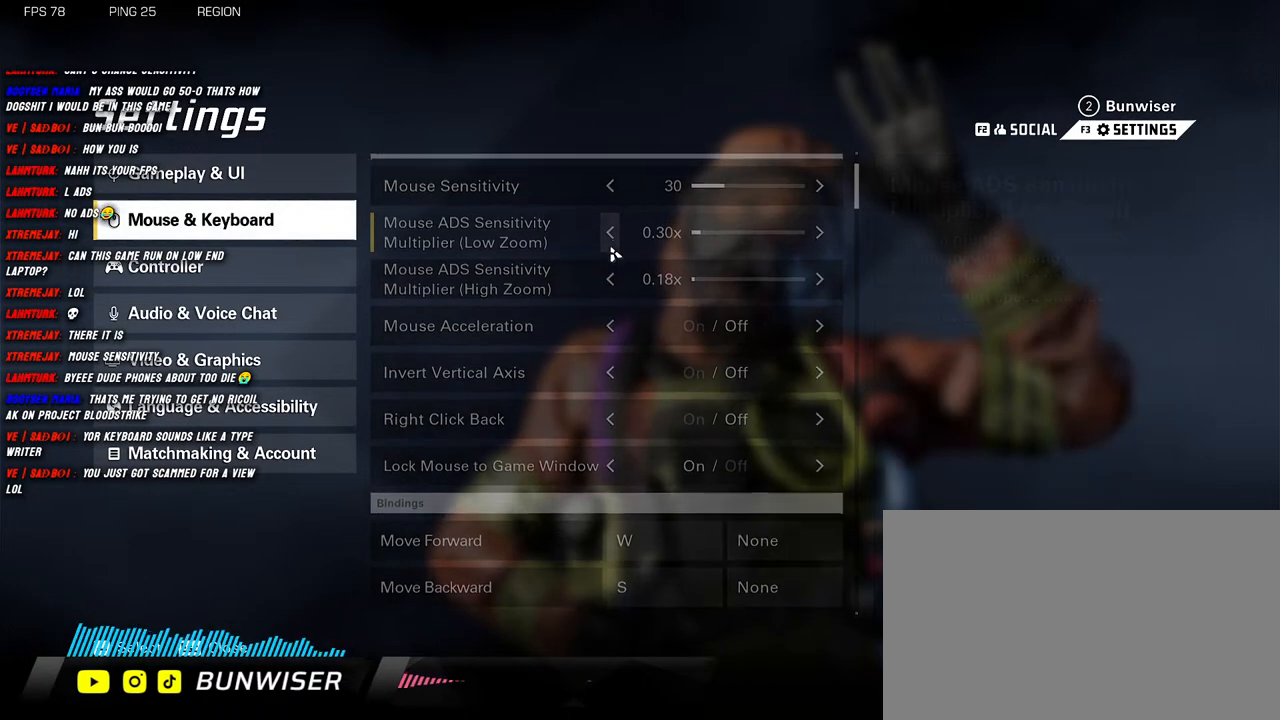
{"keys": [], "mouse": [], "events": []}
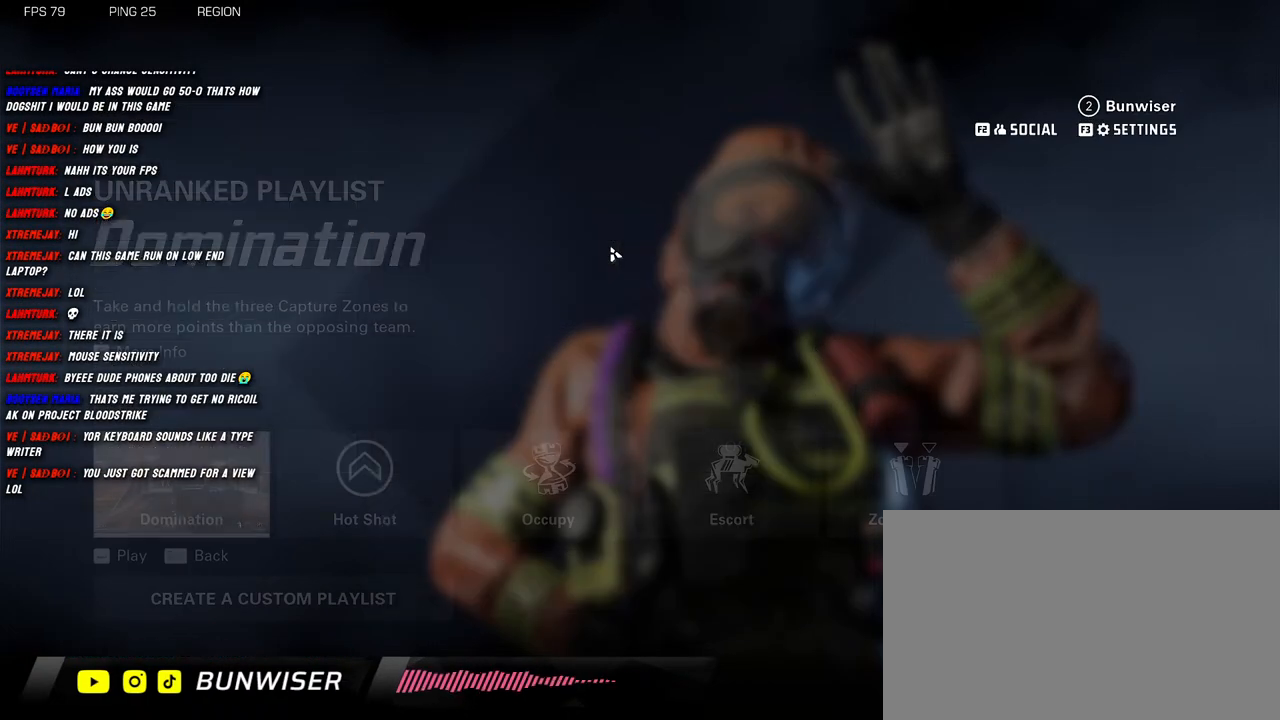
{"keys": [], "mouse": [], "events": []}
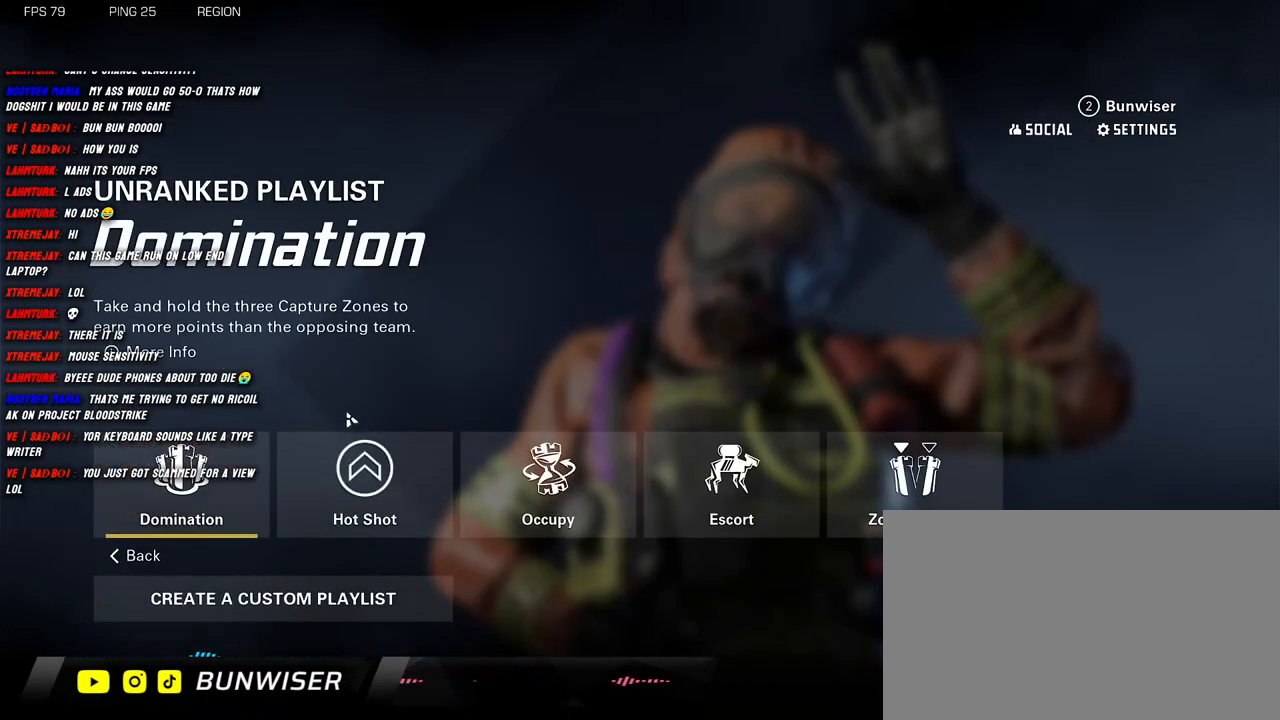
{"keys": [], "mouse": [], "events": []}
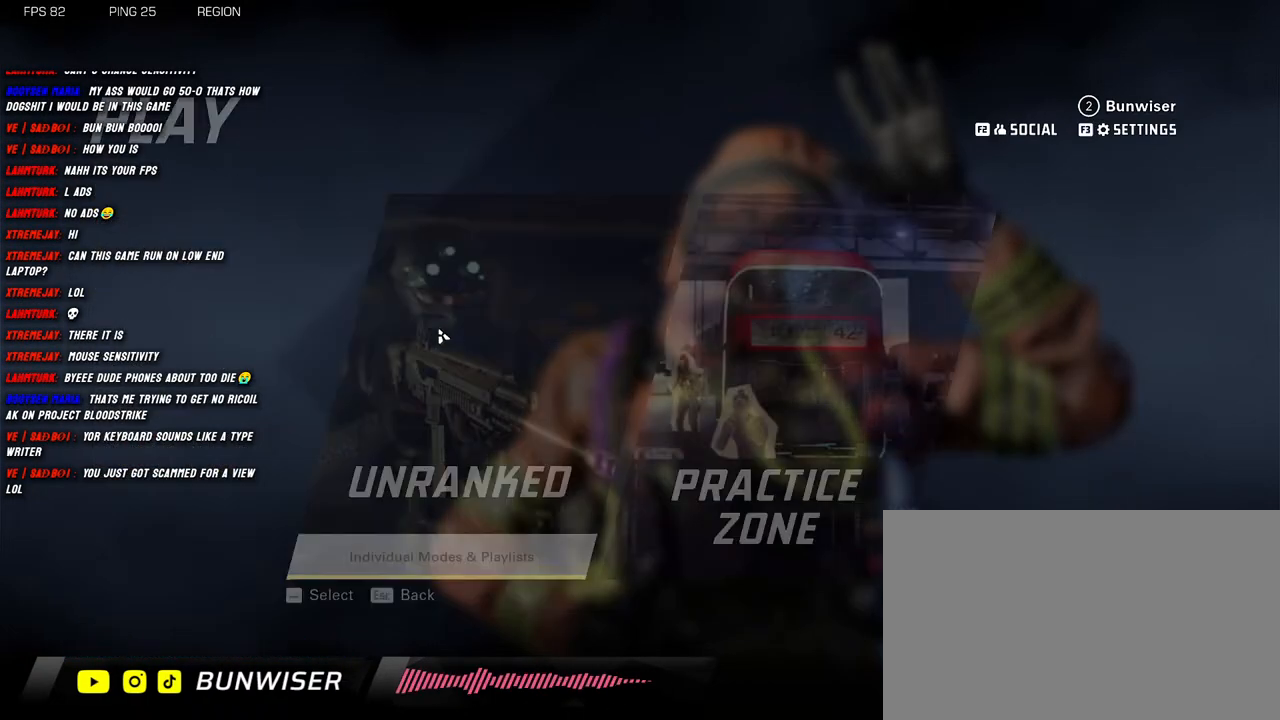
{"keys": [], "mouse": [], "events": []}
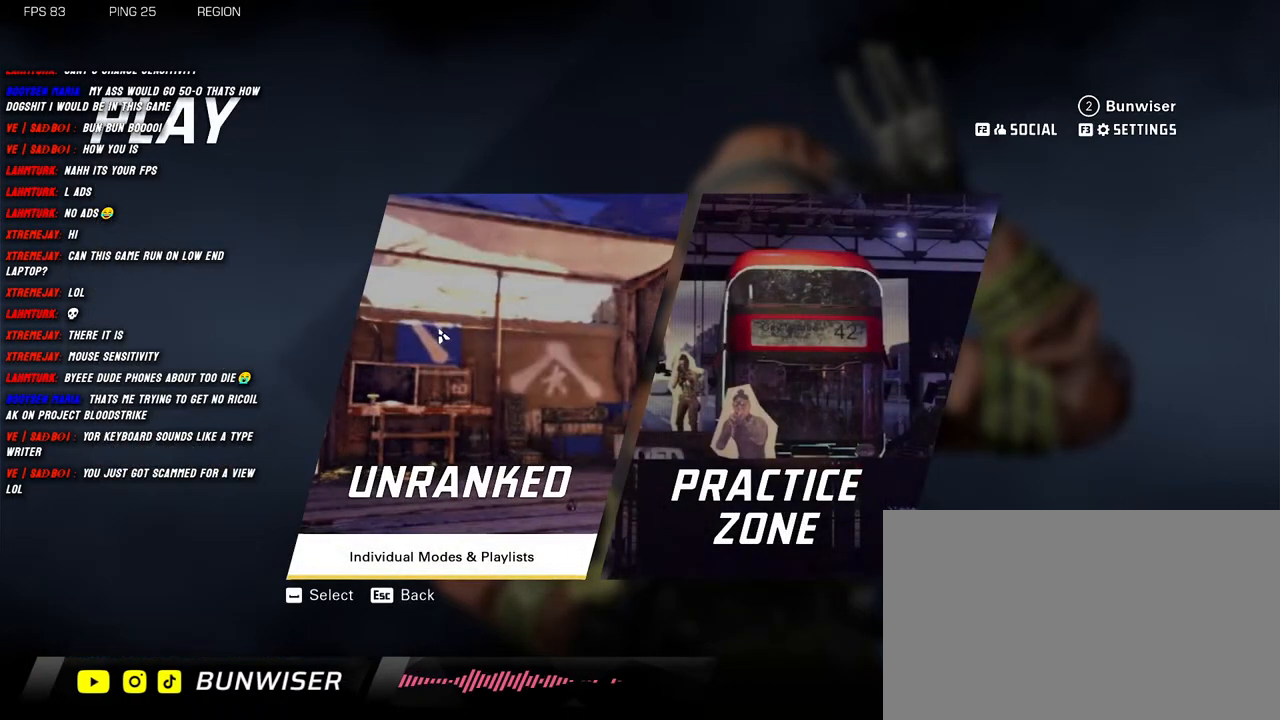
{"keys": [], "mouse": [], "events": [[350, "mouse_left", "down"], [450, "mouse_left", "up"]]}